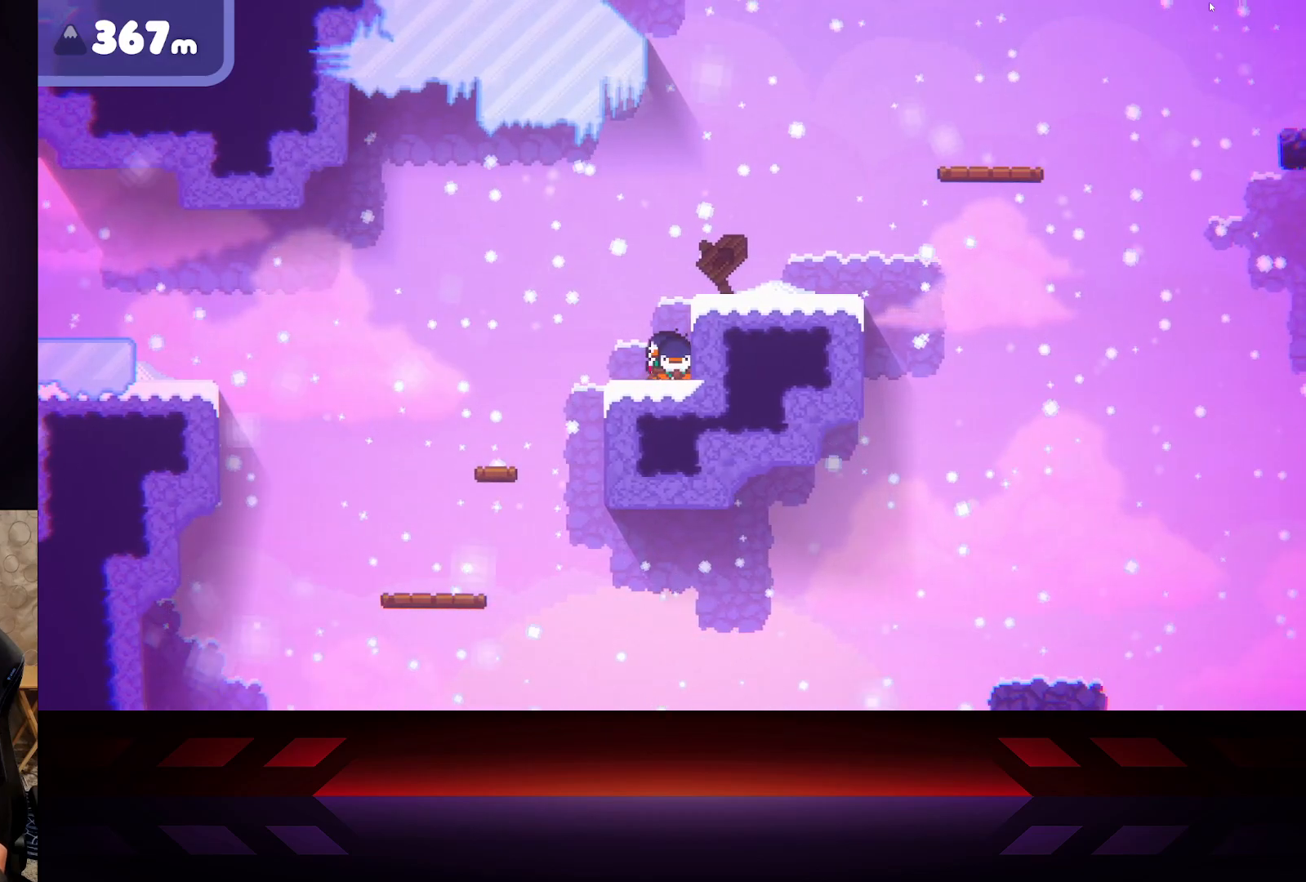
Gameplay with a controller (Xbox layout); each line is a JSON object with the inputs held at the frame after it. "events" lists button and stick changes between this image and that frame as [ms after this image, input, new state], when the widget could be followed in between.
{"buttons": [], "left_stick": "center", "right_stick": "center", "events": []}
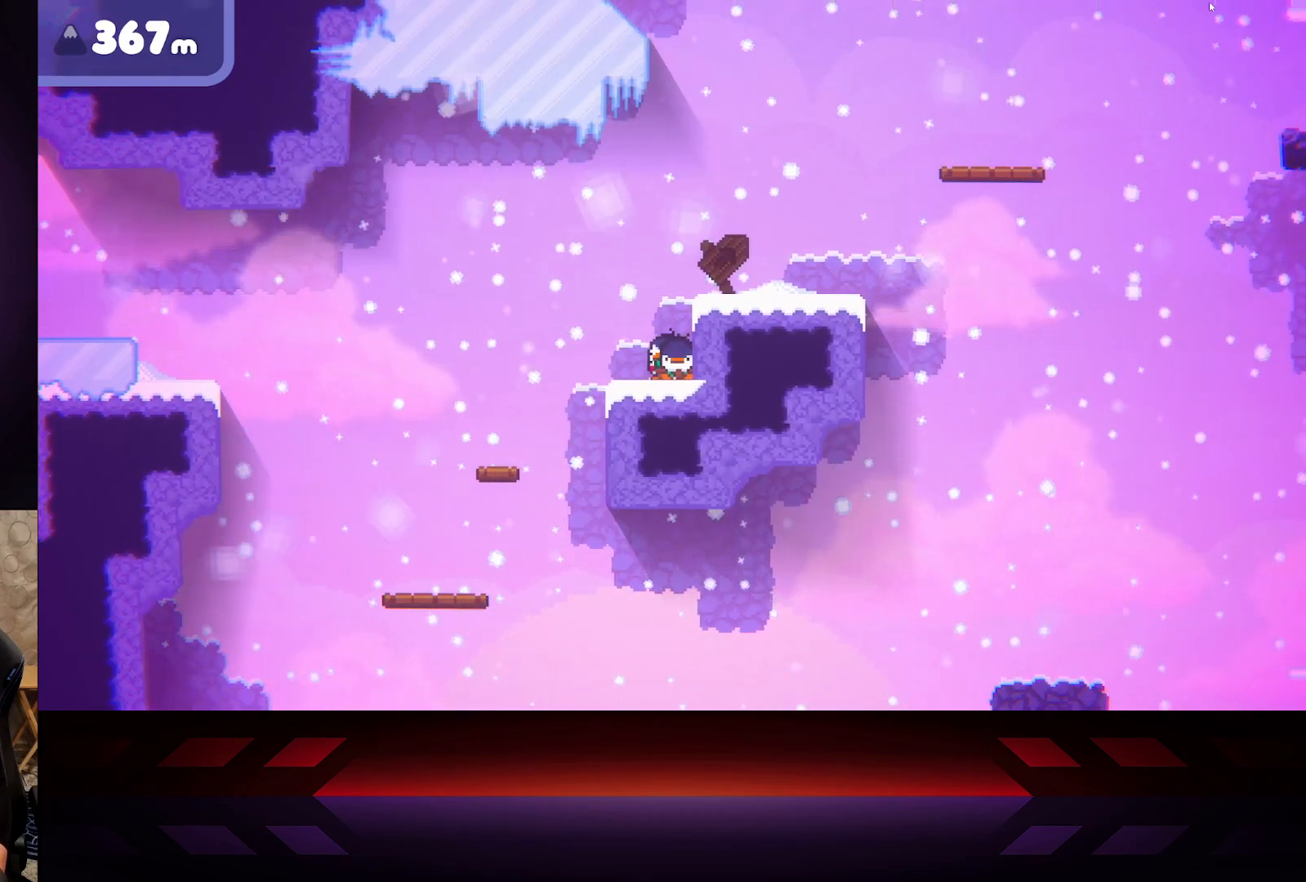
{"buttons": [], "left_stick": "center", "right_stick": "center", "events": [[67, "left_stick", "right"], [183, "left_stick", "center"], [383, "DPAD_LEFT", "down"], [467, "DPAD_LEFT", "up"]]}
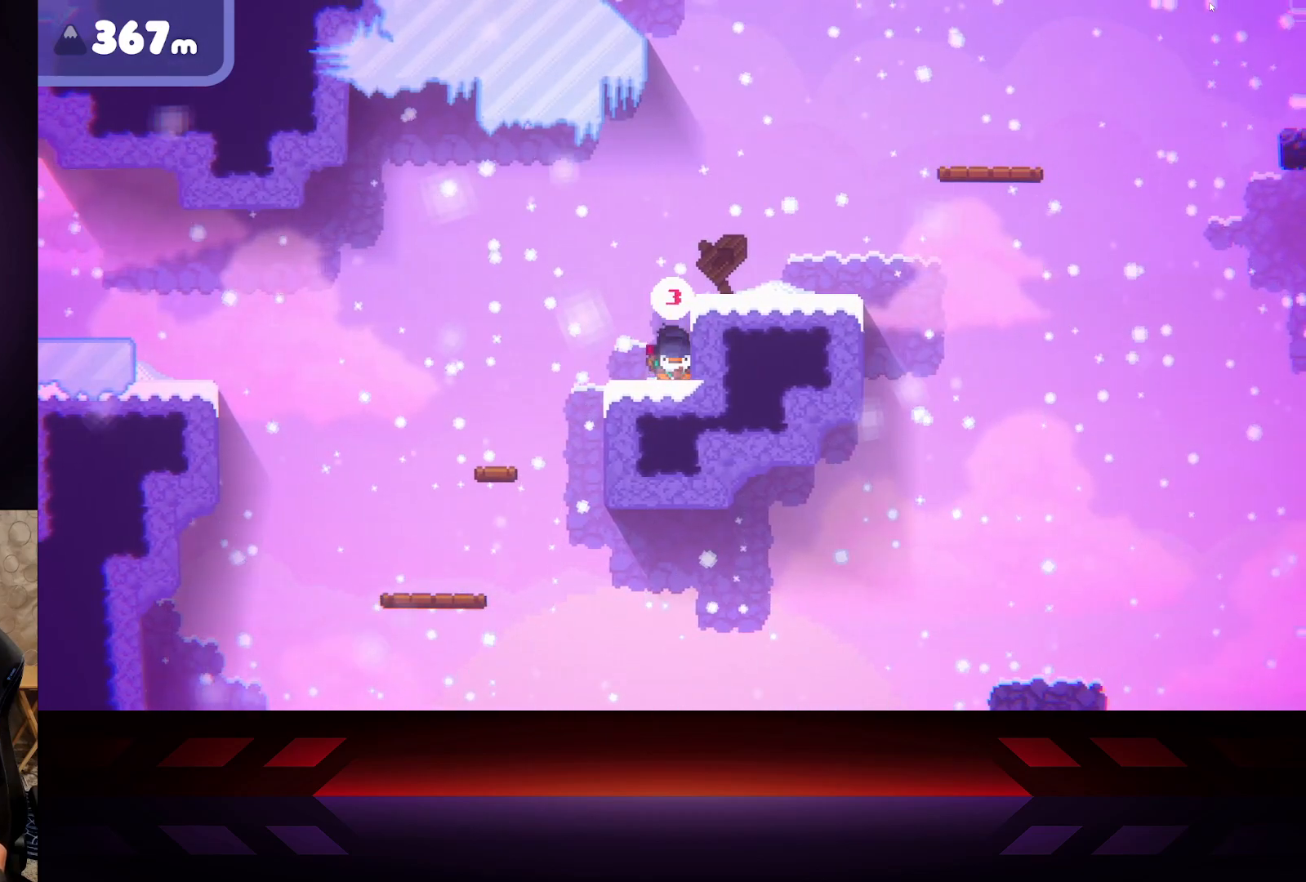
{"buttons": [], "left_stick": "center", "right_stick": "center", "events": []}
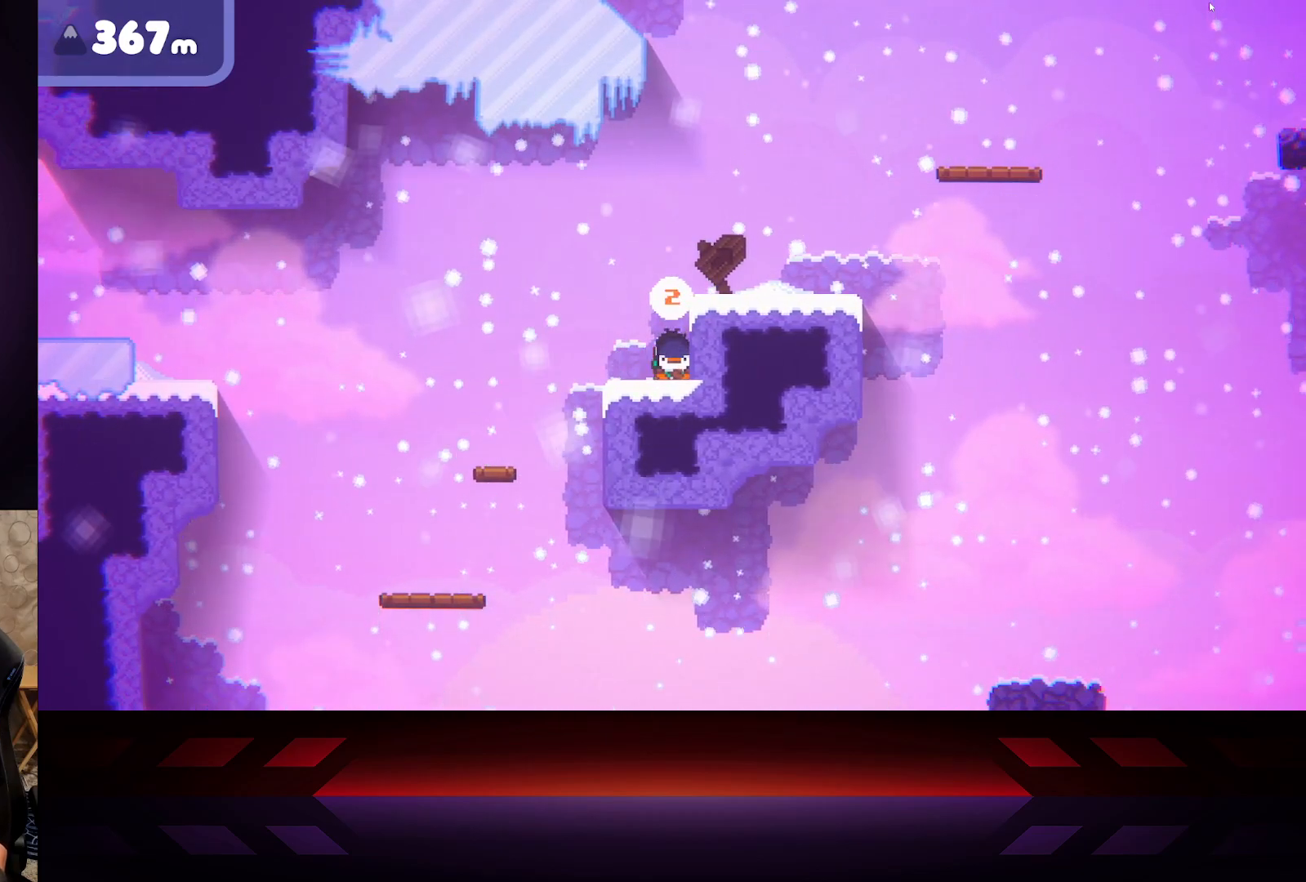
{"buttons": ["X"], "left_stick": "center", "right_stick": "center", "events": [[17, "X", "down"]]}
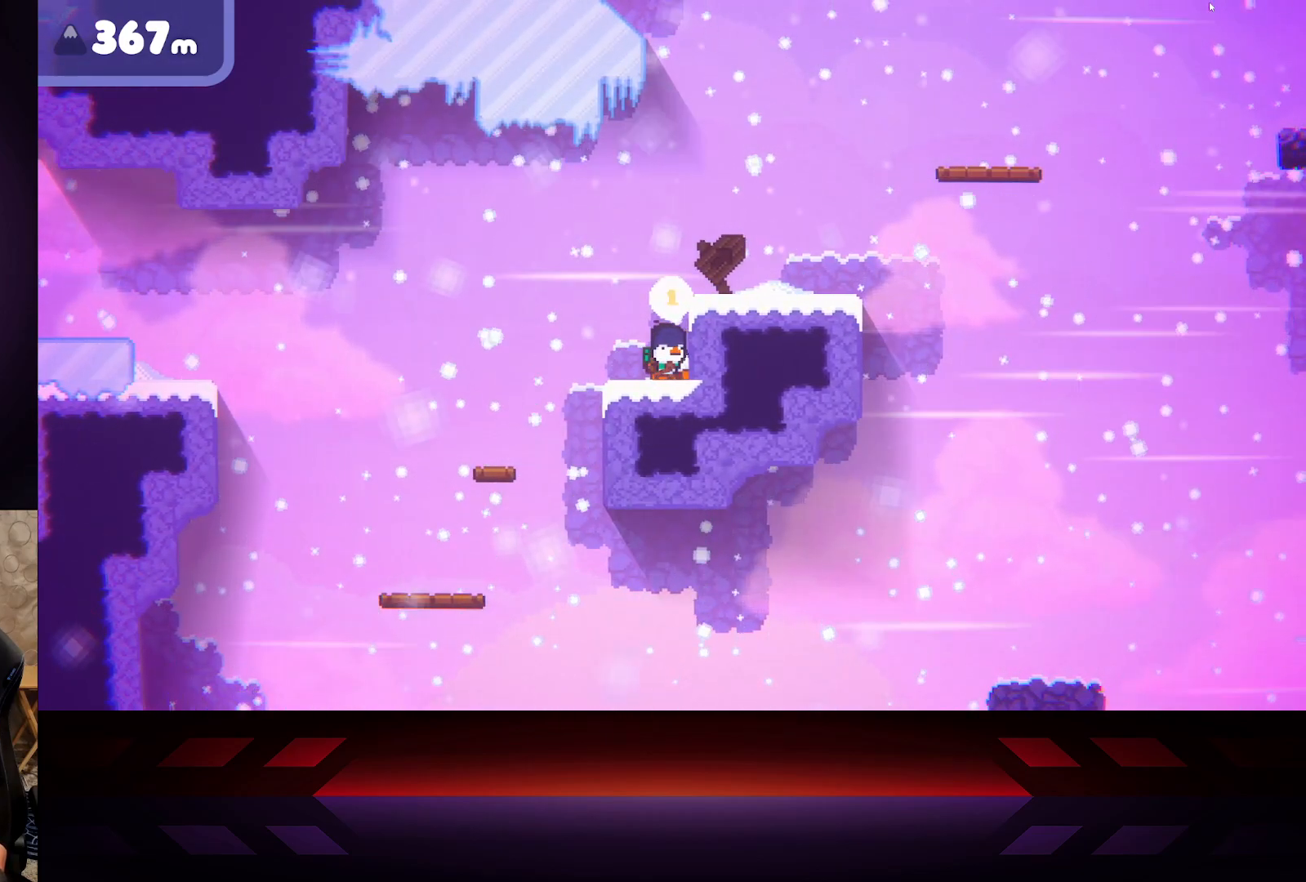
{"buttons": ["X"], "left_stick": "center", "right_stick": "center", "events": []}
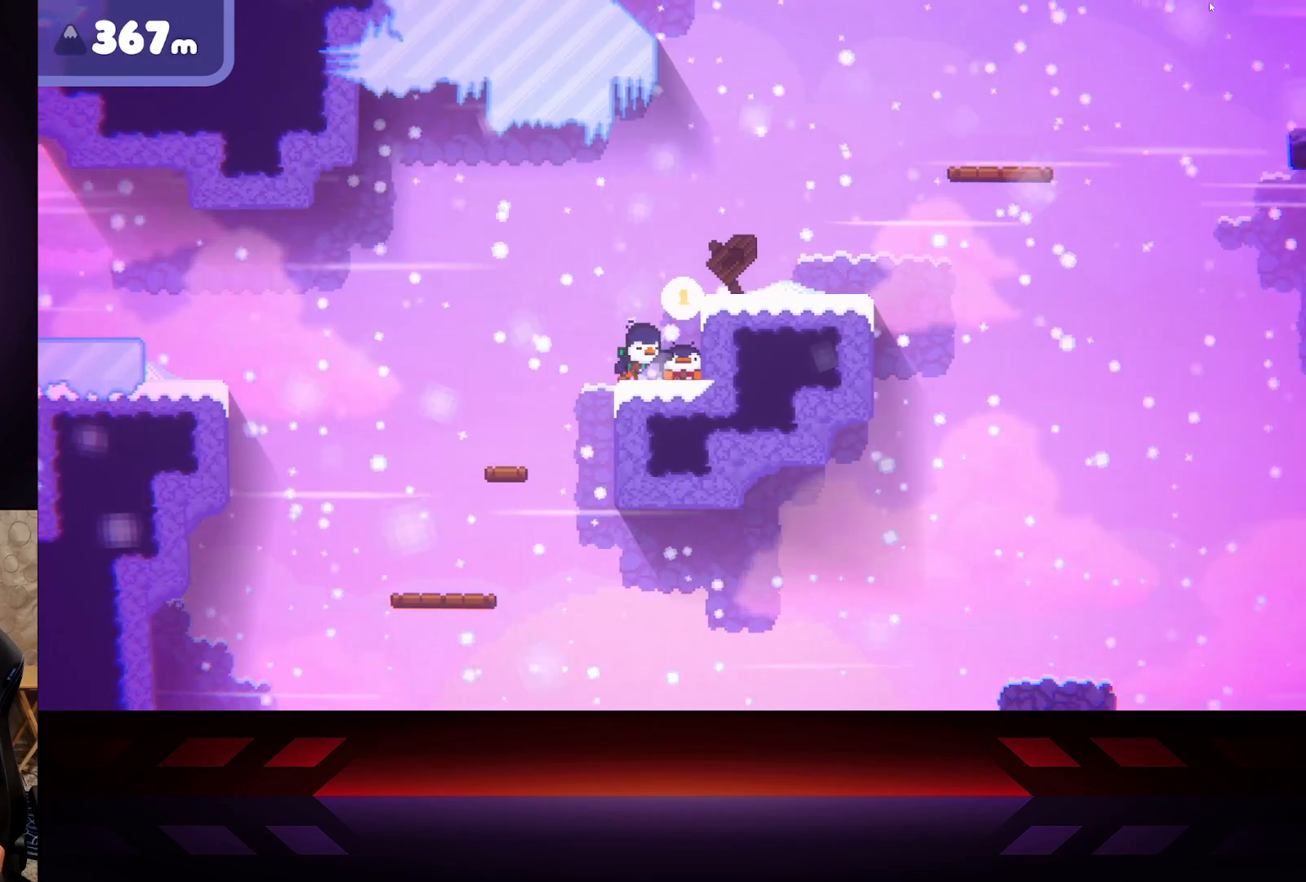
{"buttons": ["A"], "left_stick": "left", "right_stick": "center", "events": [[117, "left_stick", "left"], [217, "X", "up"], [500, "A", "down"]]}
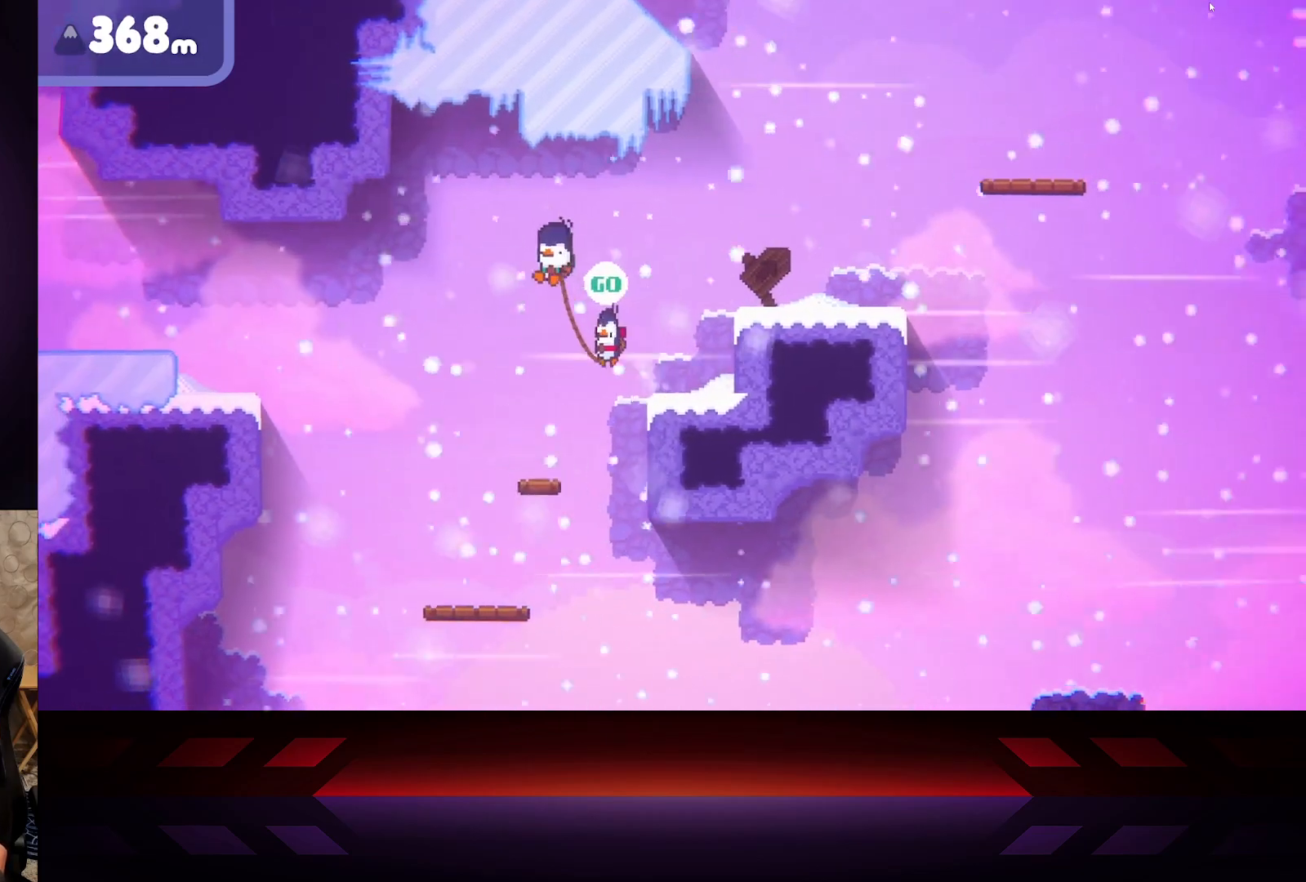
{"buttons": ["A"], "left_stick": "left", "right_stick": "center", "events": []}
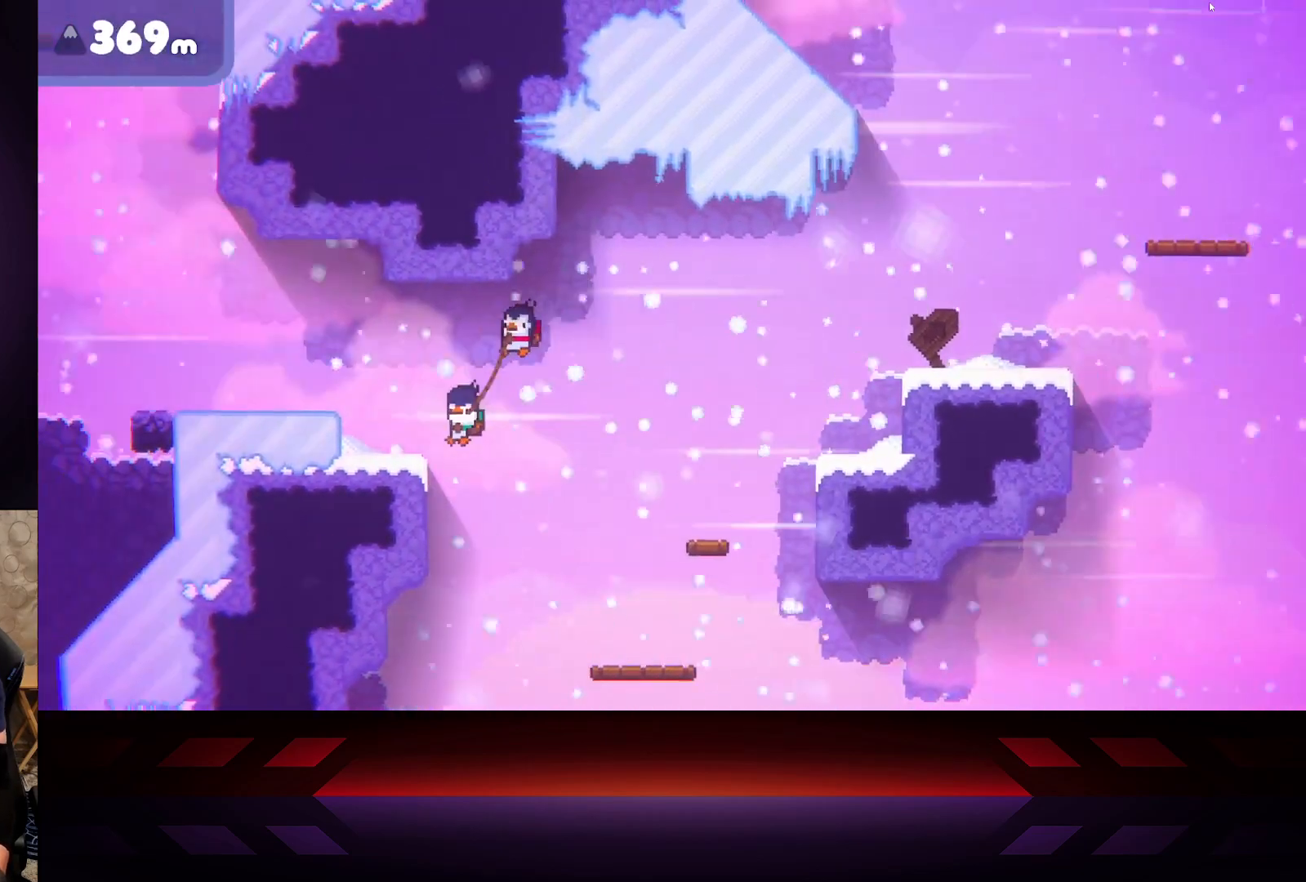
{"buttons": ["B", "L3"], "left_stick": "left", "right_stick": "center", "events": [[133, "A", "up"], [183, "B", "down"], [333, "L3", "down"]]}
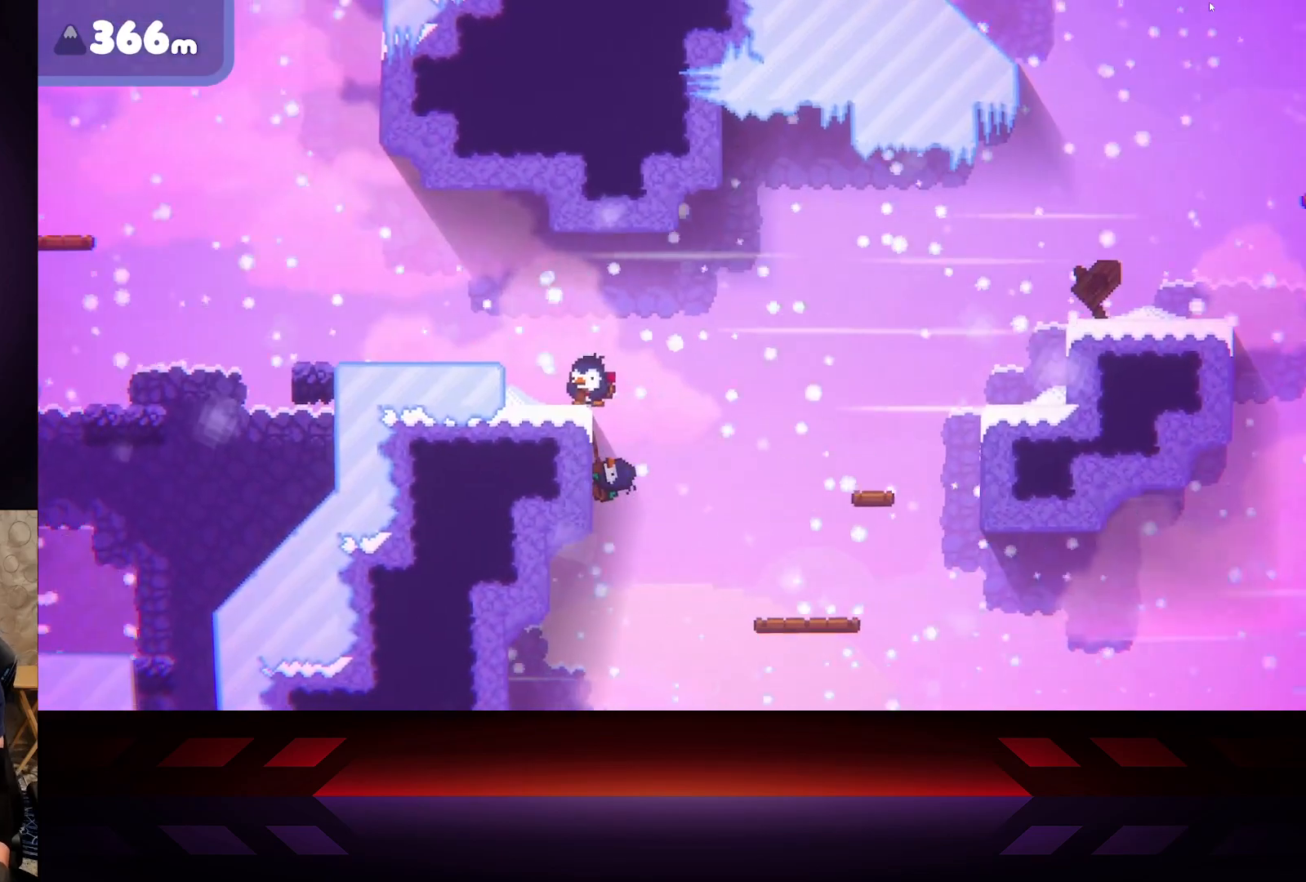
{"buttons": ["B"], "left_stick": "left", "right_stick": "center", "events": [[283, "L3", "up"]]}
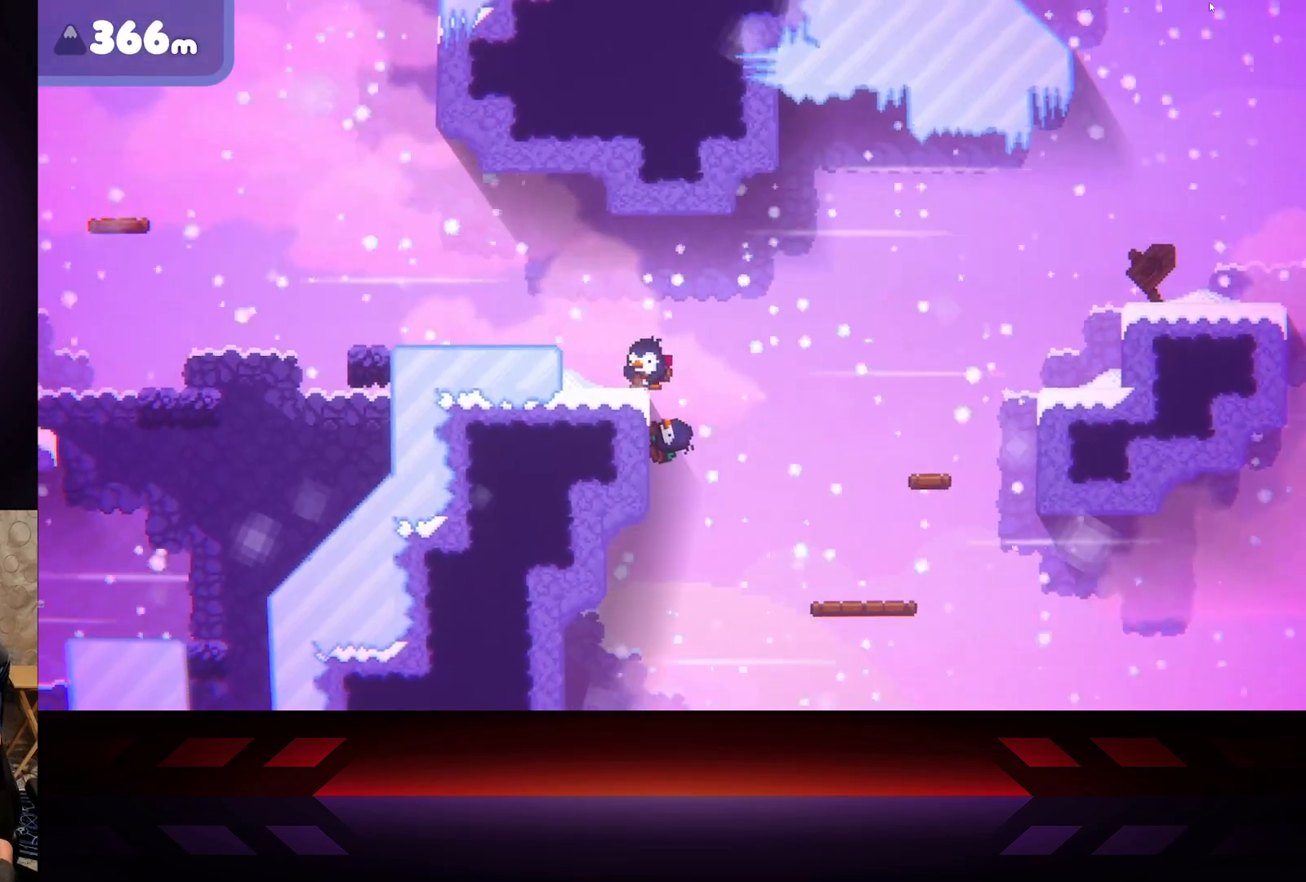
{"buttons": ["B"], "left_stick": "left", "right_stick": "center", "events": []}
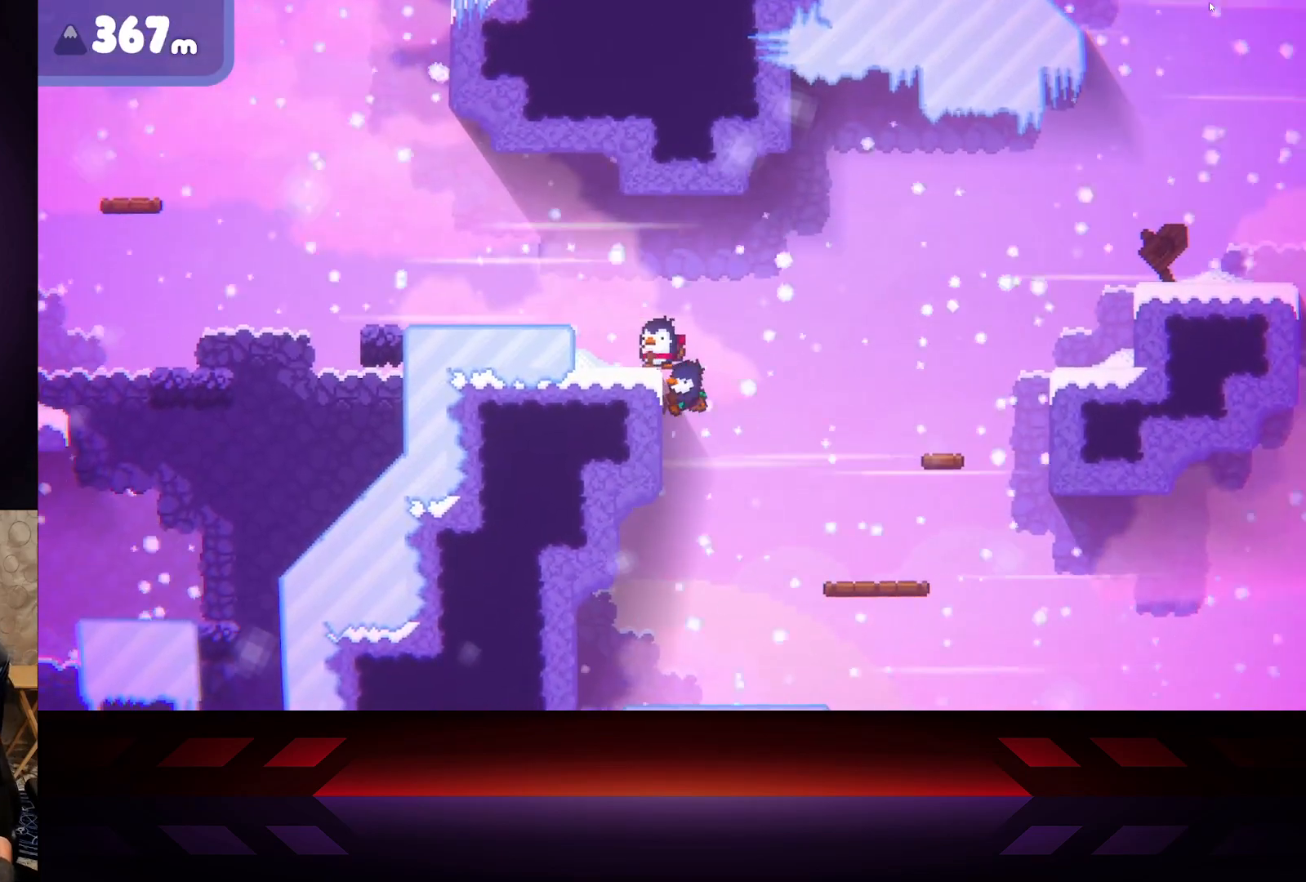
{"buttons": [], "left_stick": "left", "right_stick": "center", "events": [[17, "B", "up"]]}
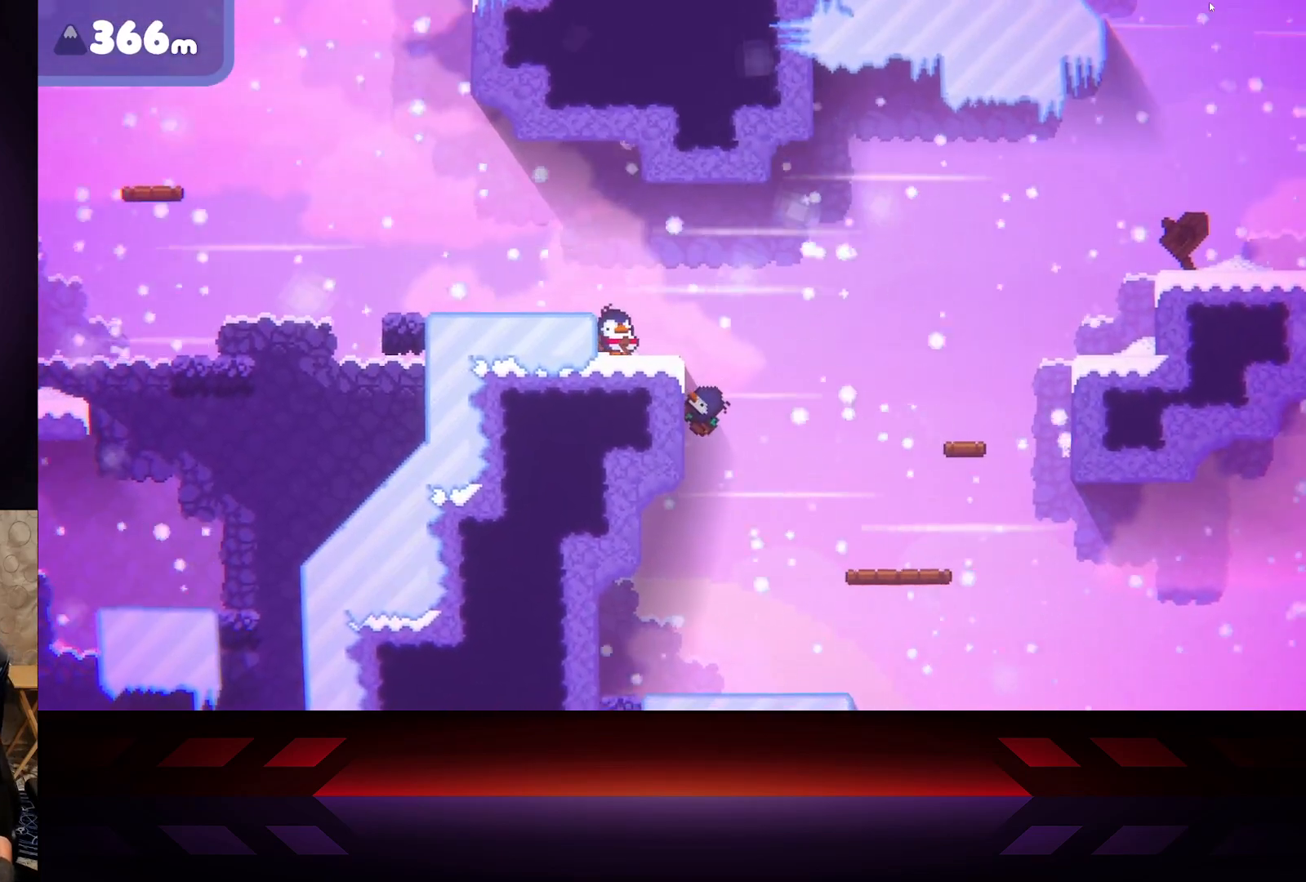
{"buttons": ["B"], "left_stick": "left", "right_stick": "center", "events": [[150, "B", "down"]]}
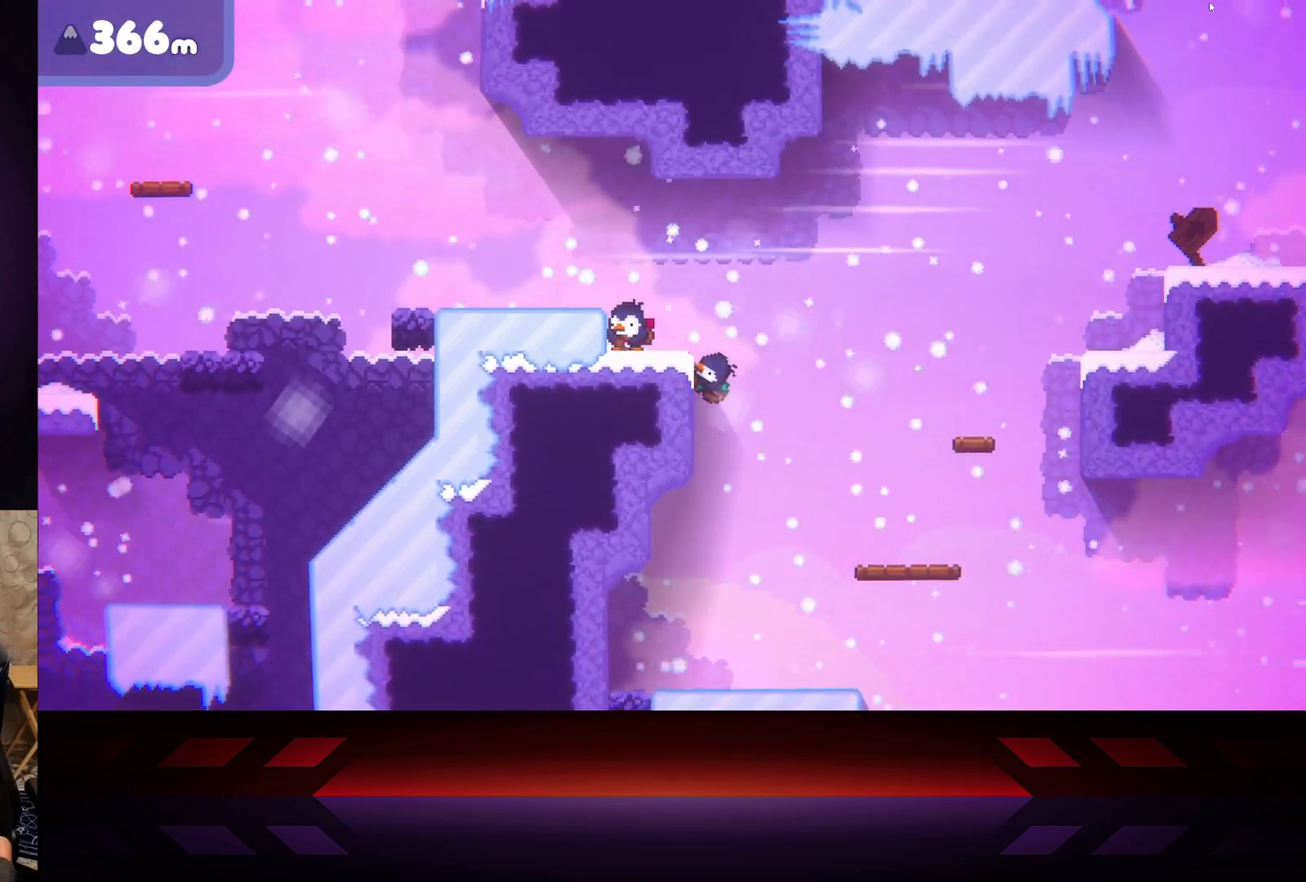
{"buttons": ["B"], "left_stick": "center", "right_stick": "center", "events": [[183, "left_stick", "center"]]}
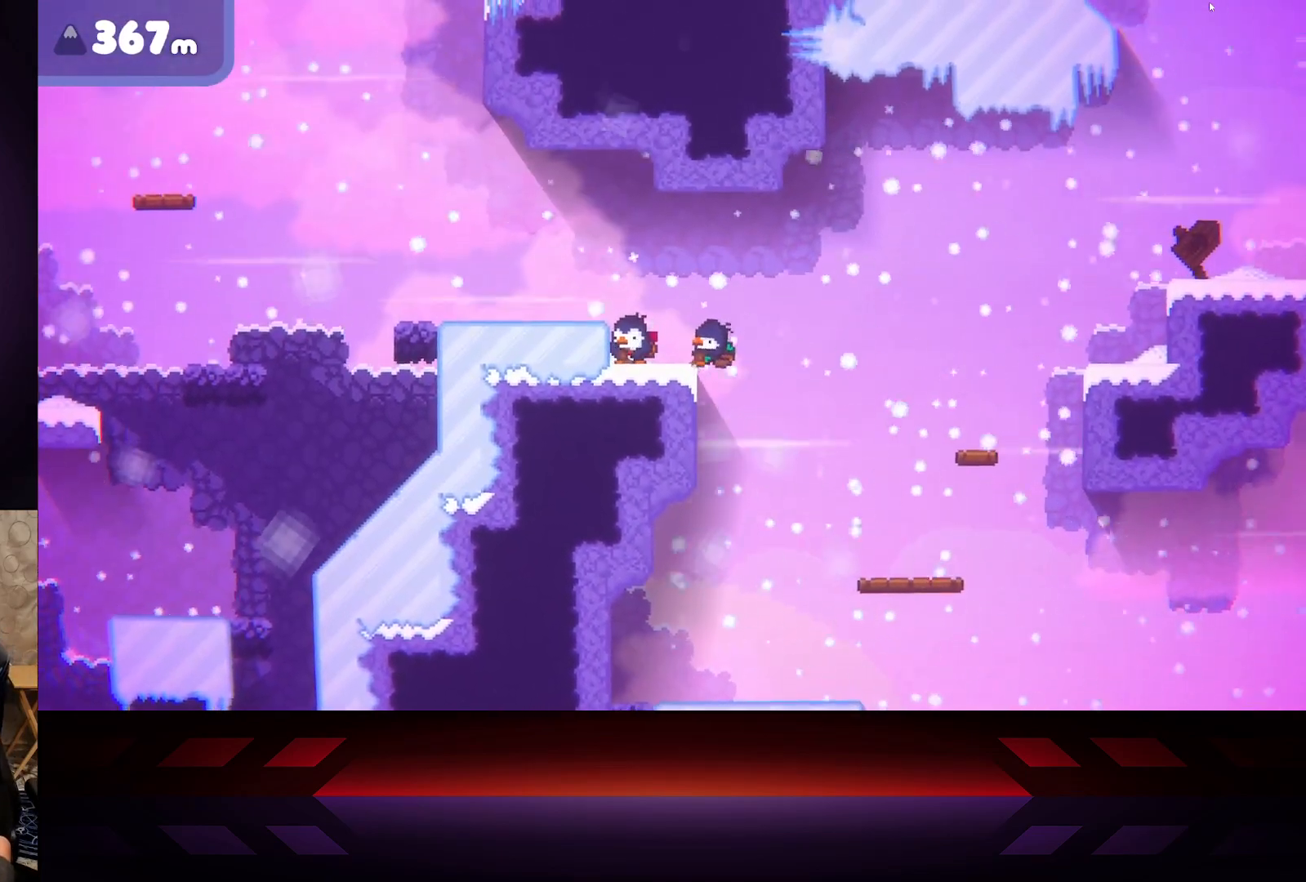
{"buttons": ["B"], "left_stick": "center", "right_stick": "center", "events": []}
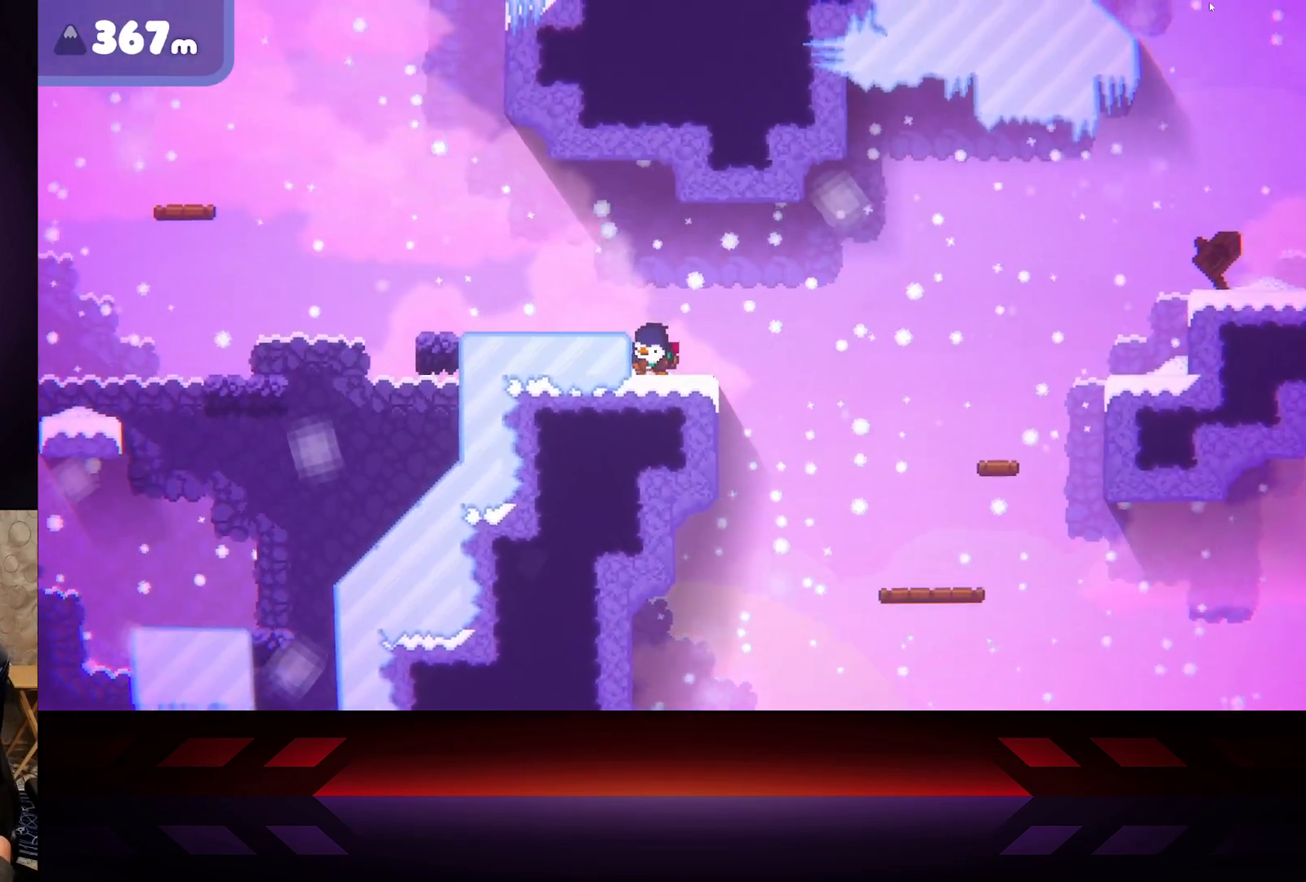
{"buttons": [], "left_stick": "left", "right_stick": "center", "events": [[167, "B", "up"], [317, "left_stick", "left"]]}
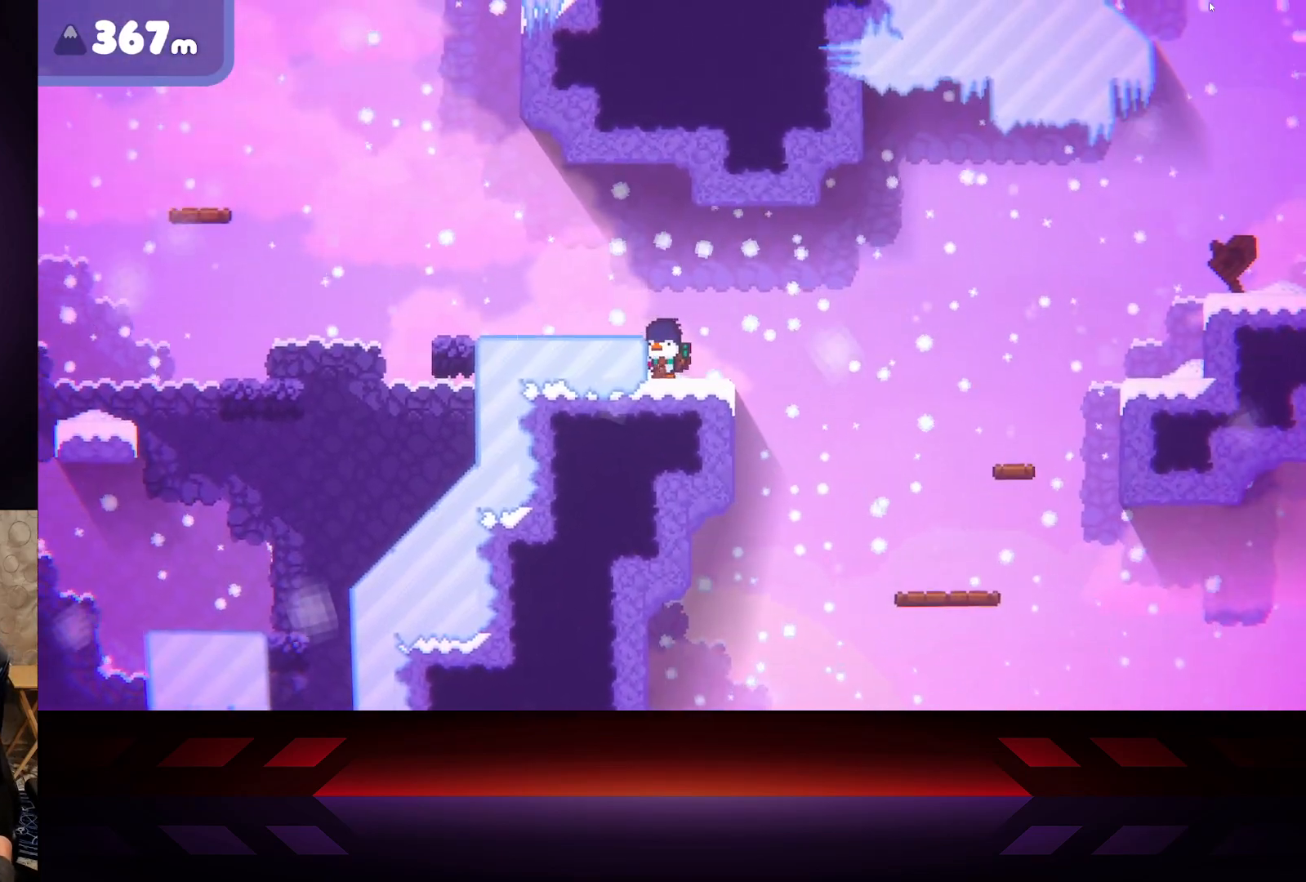
{"buttons": [], "left_stick": "center", "right_stick": "center", "events": [[33, "left_stick", "center"]]}